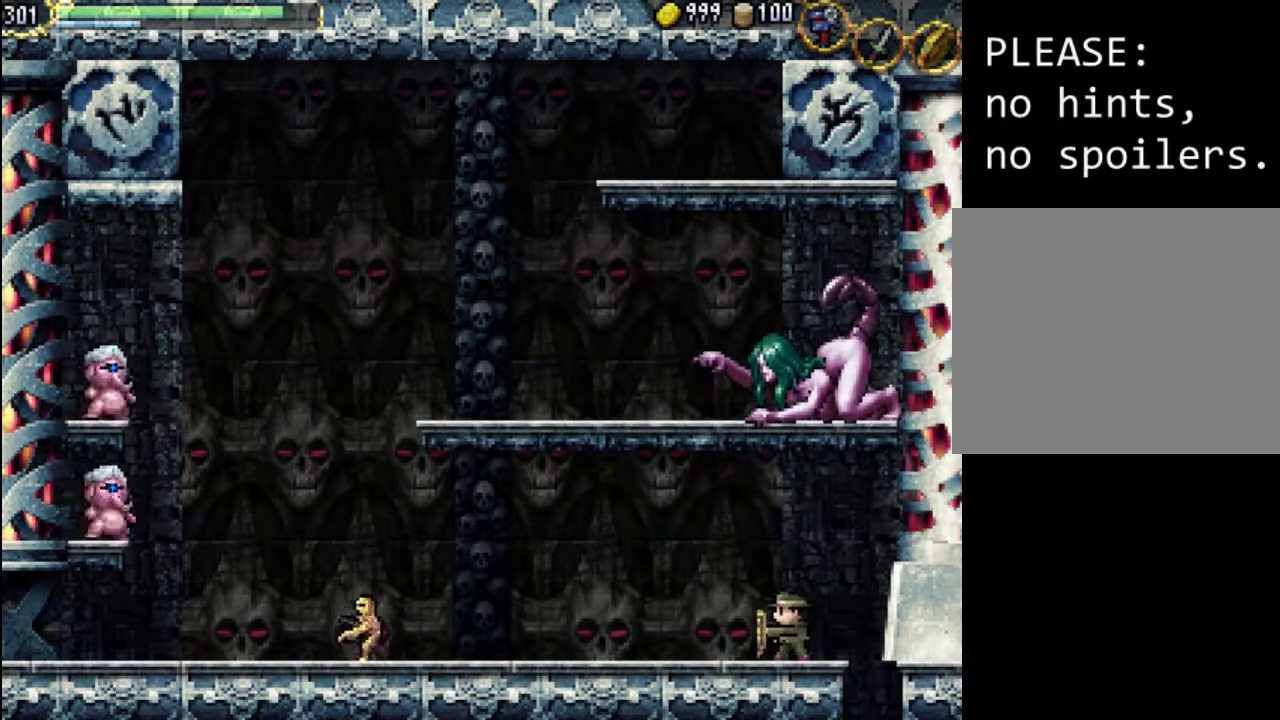
Gameplay with a controller (Xbox layout); each line is a JSON object with the inputs held at the frame after it. "events" lists button and stick changes between this image and that frame as [ms after this image, input, new state], when the widget could be followed in between. Not read: L3 R3 left_stick right_stick.
{"buttons": ["DPAD_RIGHT"], "events": [[100, "DPAD_LEFT", "down"], [233, "DPAD_LEFT", "up"], [267, "R1", "down"], [400, "DPAD_RIGHT", "down"], [400, "R1", "up"]]}
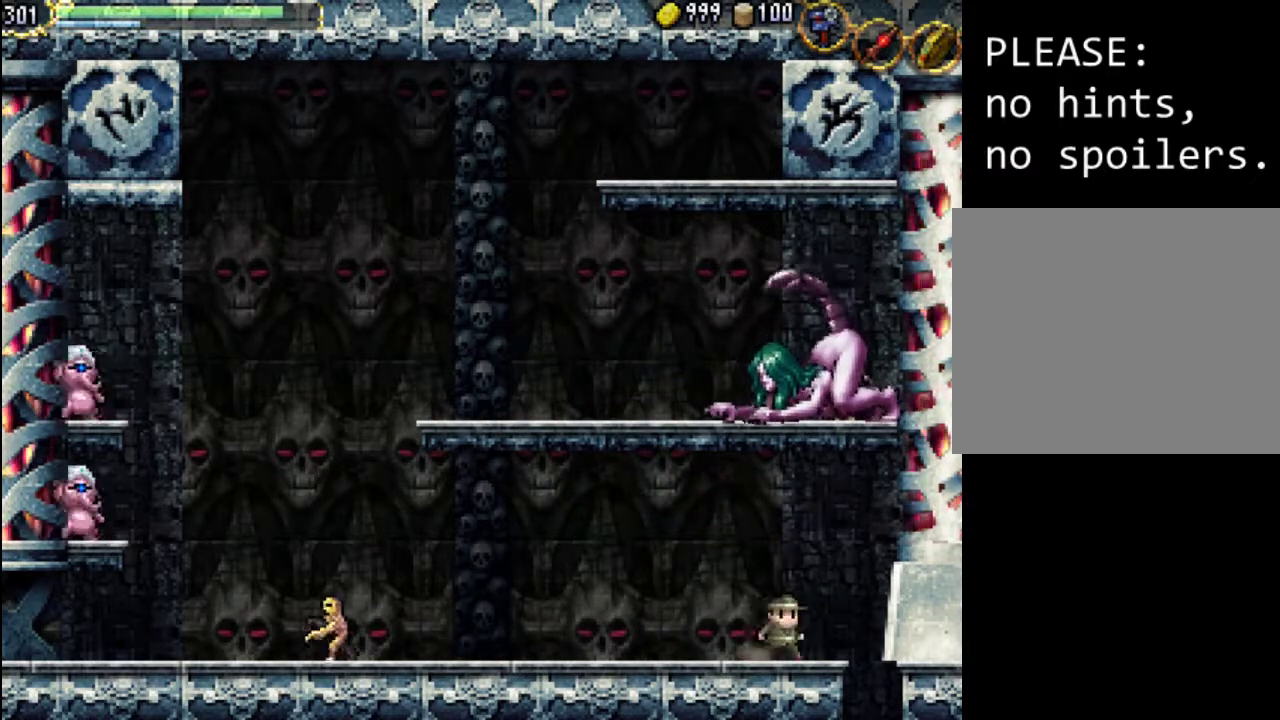
{"buttons": ["A"], "events": [[33, "DPAD_RIGHT", "up"], [133, "A", "down"], [300, "R1", "down"], [500, "R1", "up"]]}
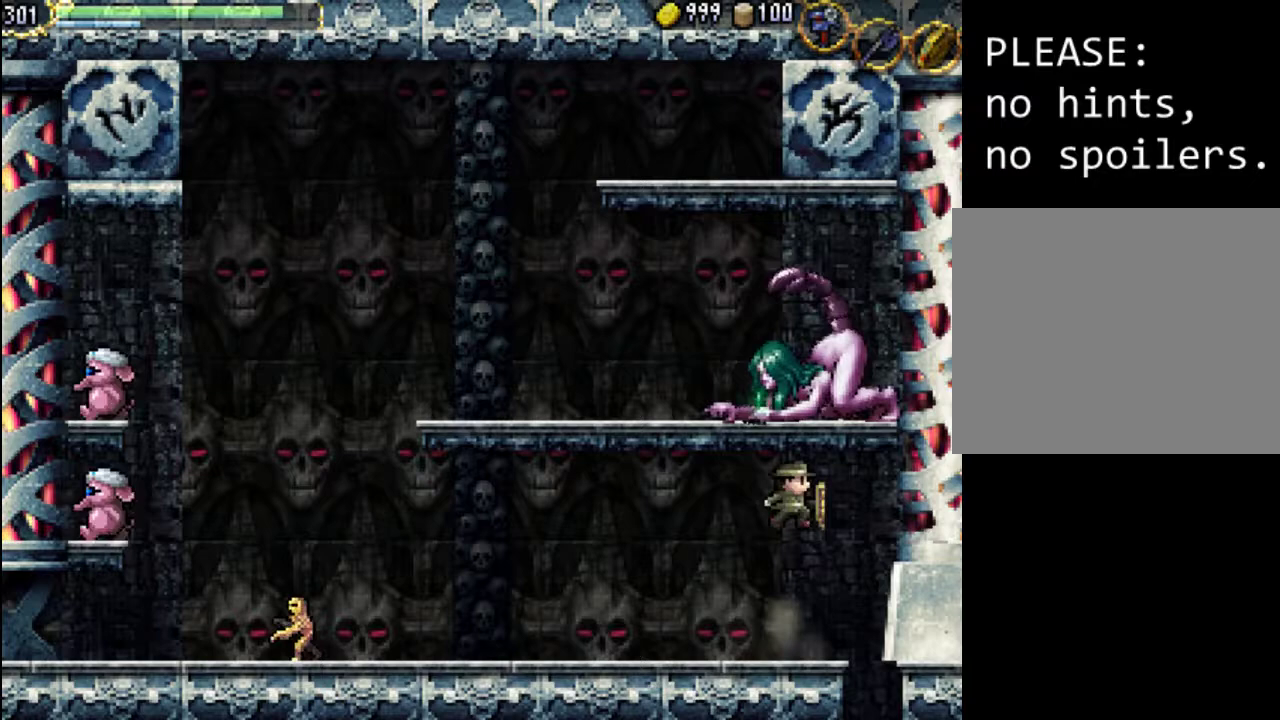
{"buttons": ["X"], "events": [[33, "A", "up"], [133, "A", "down"], [233, "X", "down"], [400, "A", "up"], [433, "X", "up"], [500, "X", "down"]]}
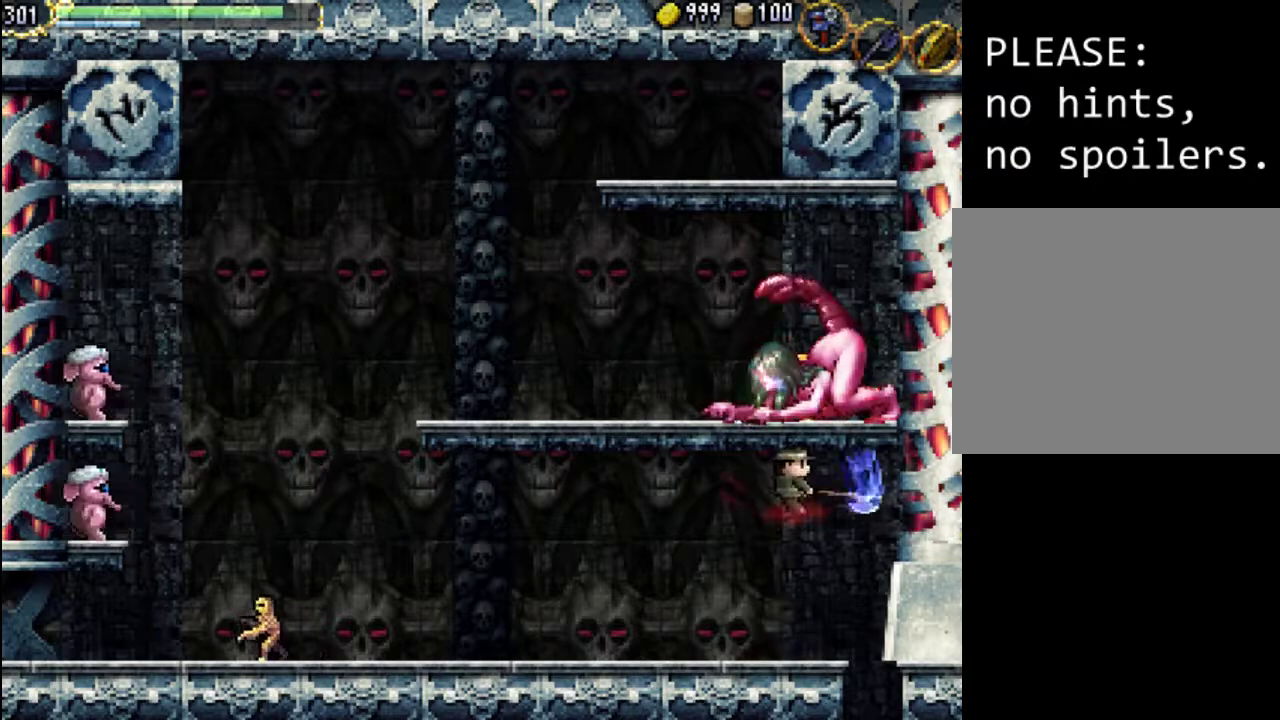
{"buttons": [], "events": [[100, "X", "up"], [133, "X", "down"], [200, "A", "down"], [233, "A", "up"], [300, "X", "up"]]}
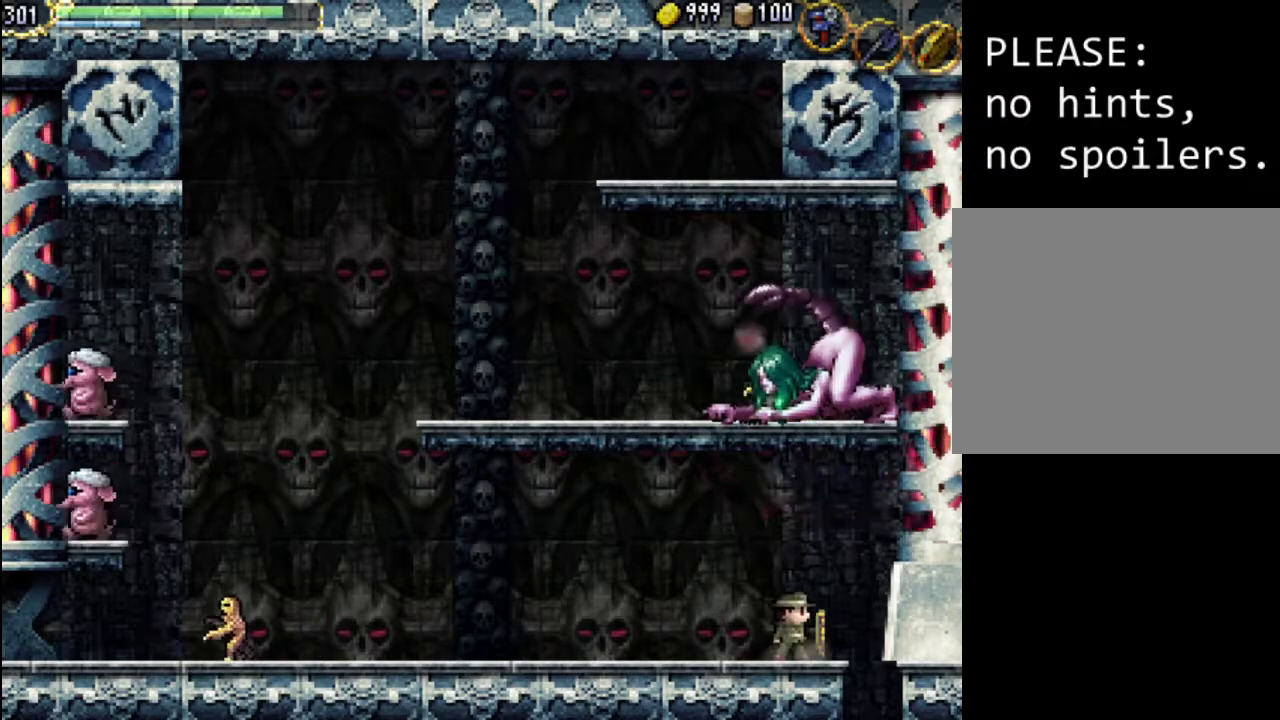
{"buttons": ["A"], "events": [[133, "A", "down"], [300, "A", "up"], [433, "A", "down"]]}
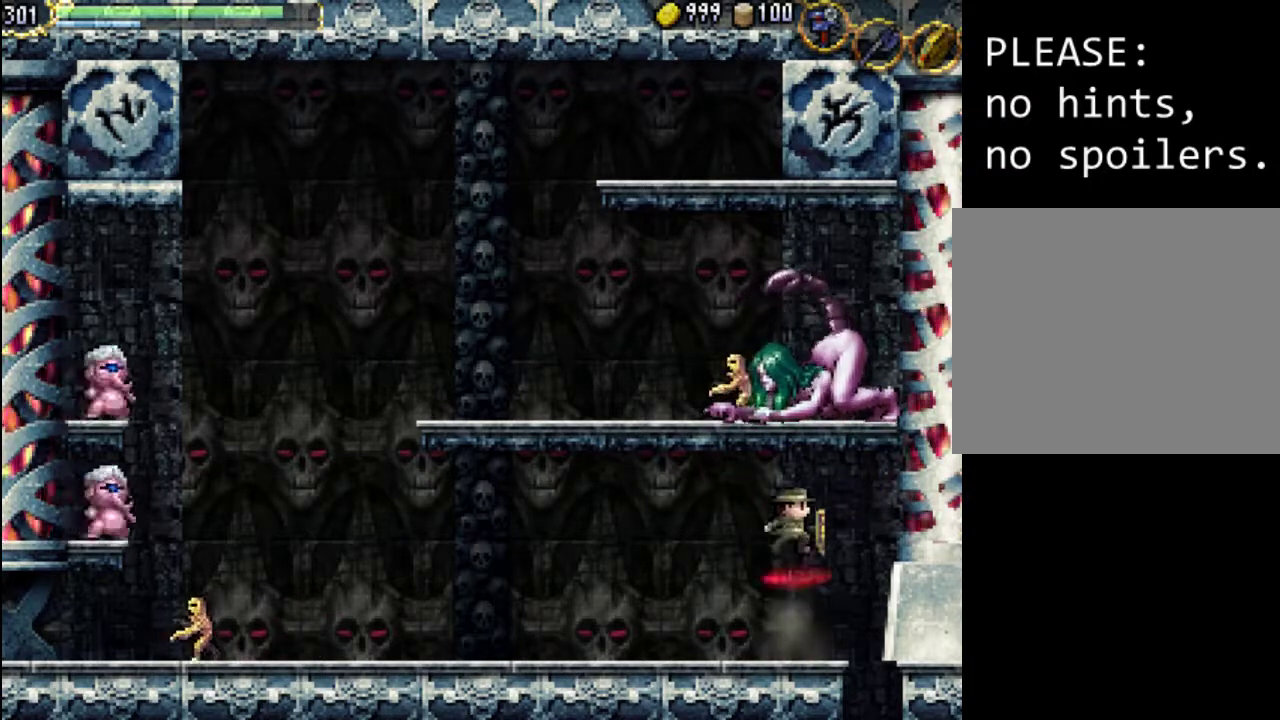
{"buttons": ["A", "X"], "events": [[133, "X", "down"], [367, "A", "up"], [367, "X", "up"], [467, "A", "down"], [467, "X", "down"]]}
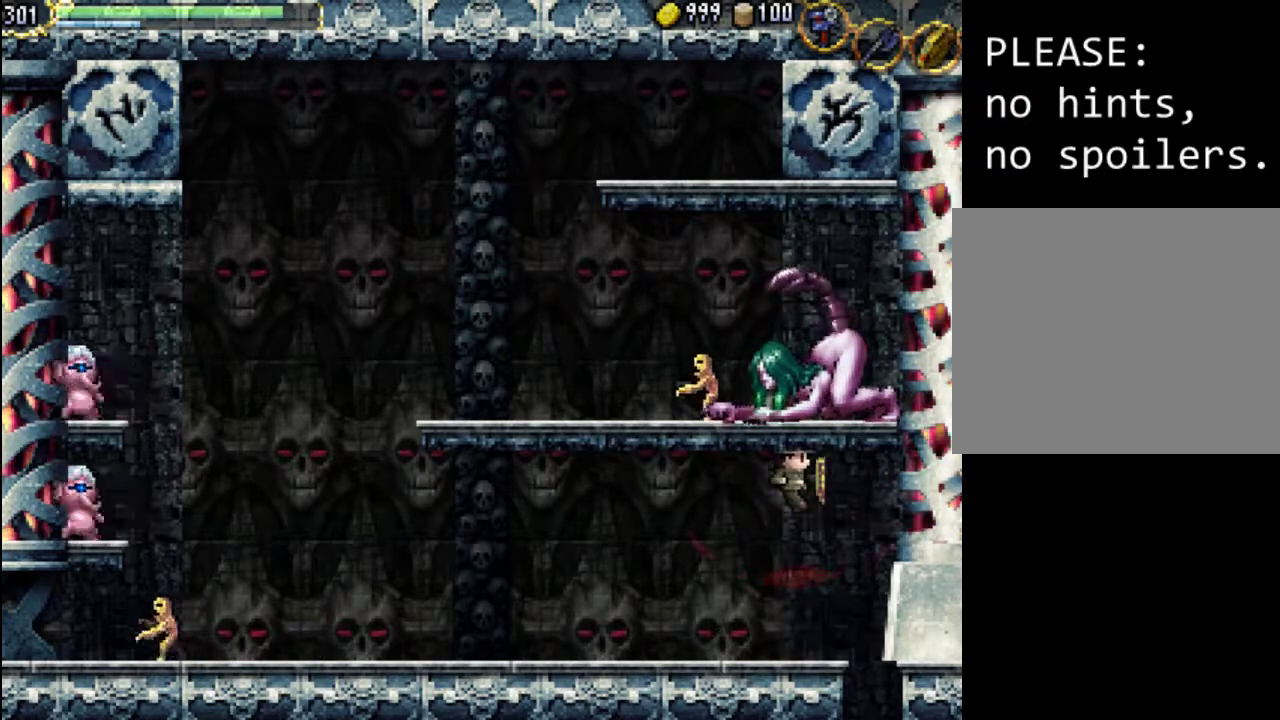
{"buttons": [], "events": [[33, "A", "up"], [100, "X", "up"]]}
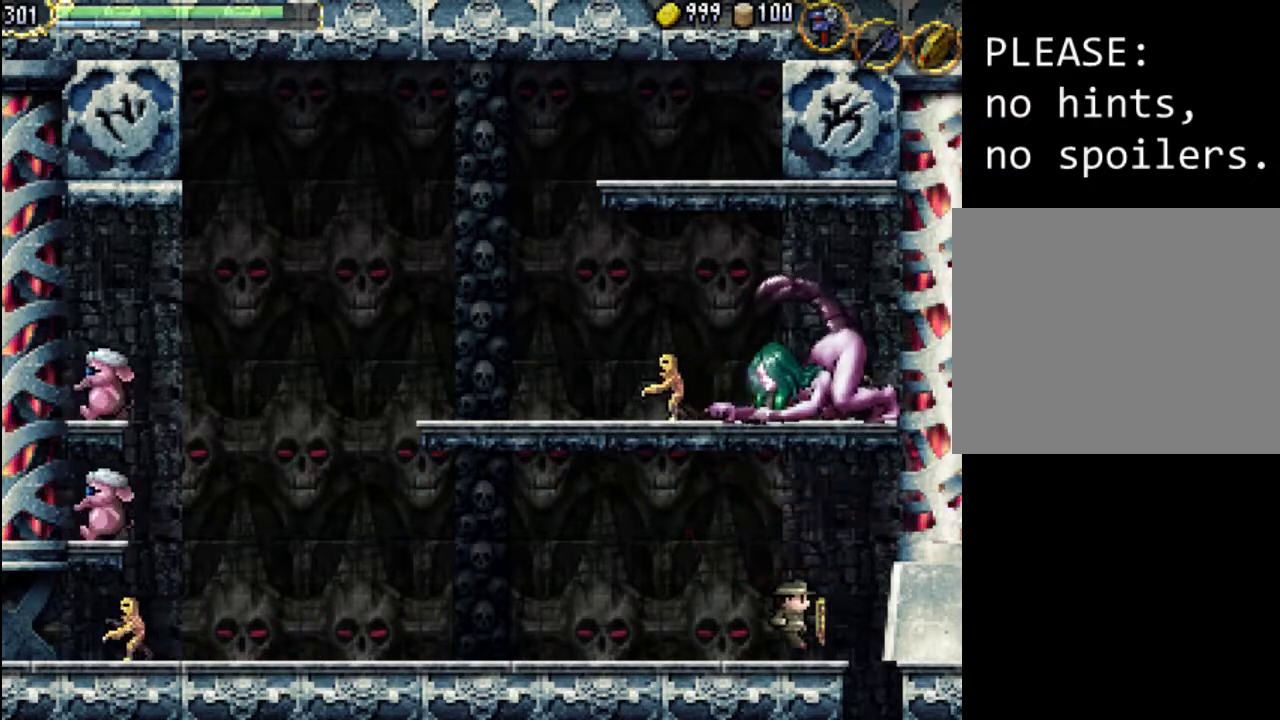
{"buttons": ["A"], "events": [[100, "A", "down"], [400, "A", "up"], [467, "A", "down"]]}
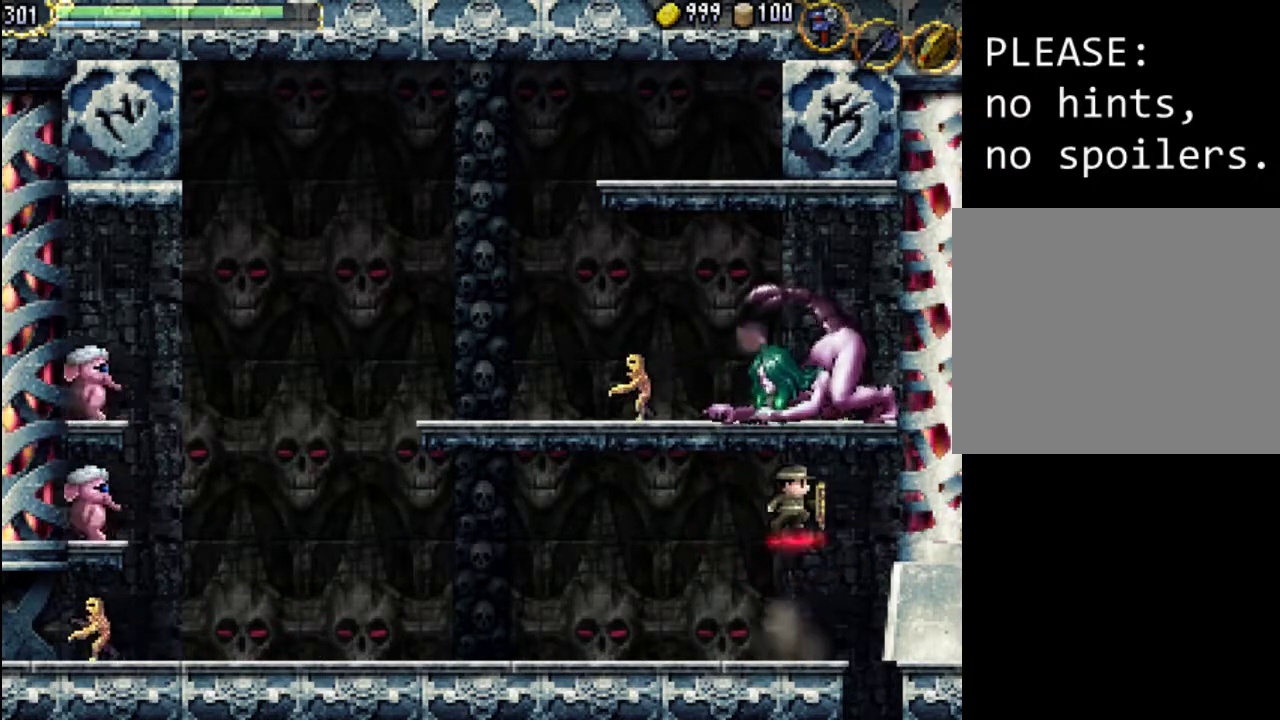
{"buttons": ["X"], "events": [[67, "X", "down"], [300, "A", "up"], [300, "X", "up"], [400, "X", "down"]]}
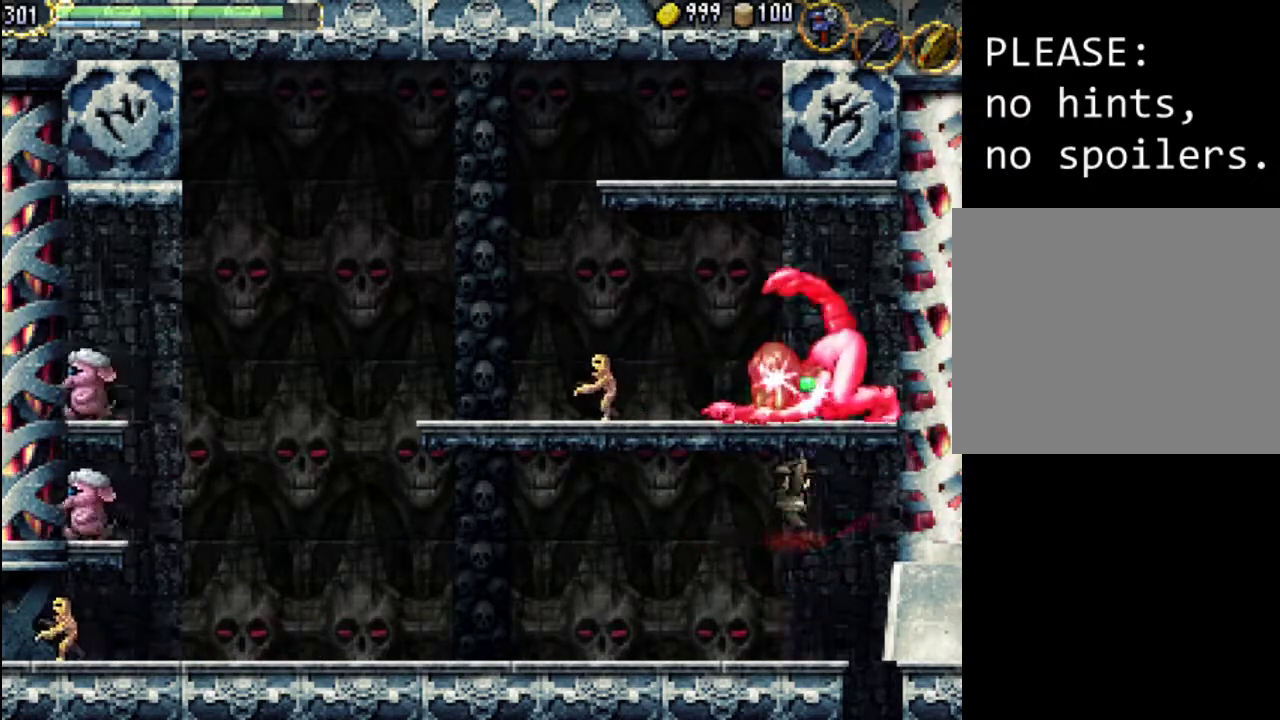
{"buttons": [], "events": [[133, "X", "up"]]}
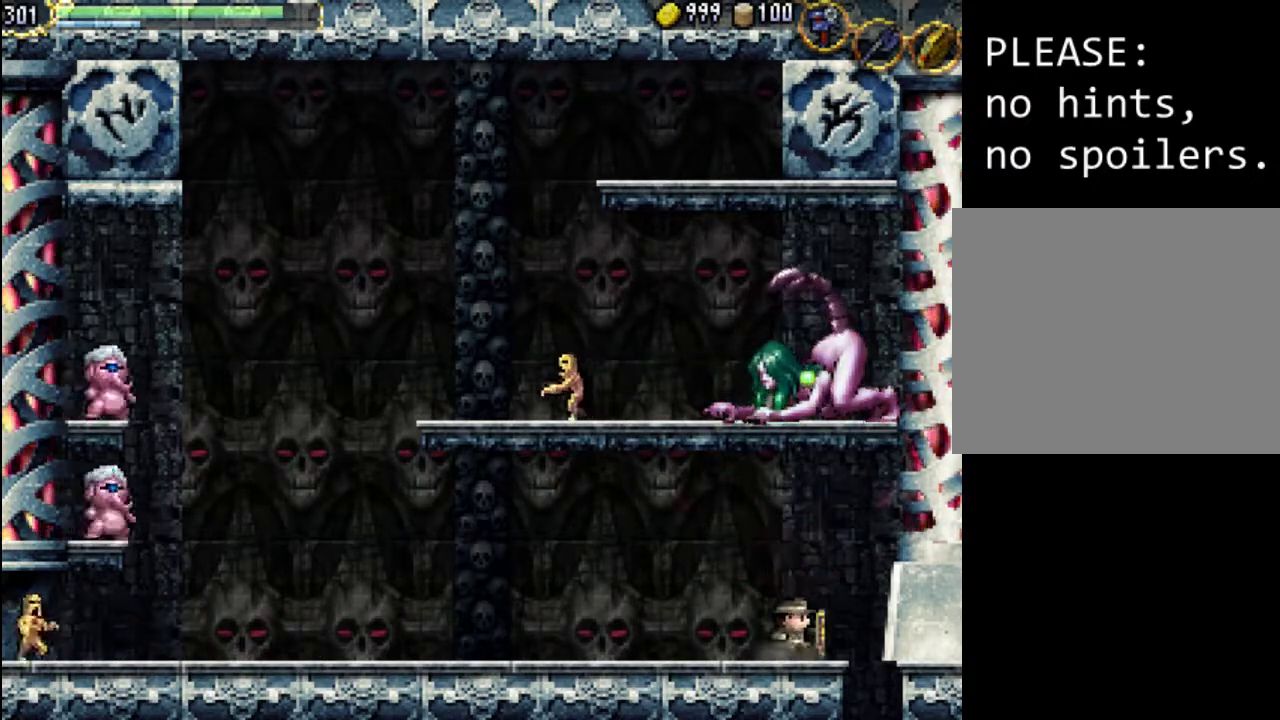
{"buttons": ["A"], "events": [[33, "A", "down"], [333, "A", "up"], [400, "A", "down"]]}
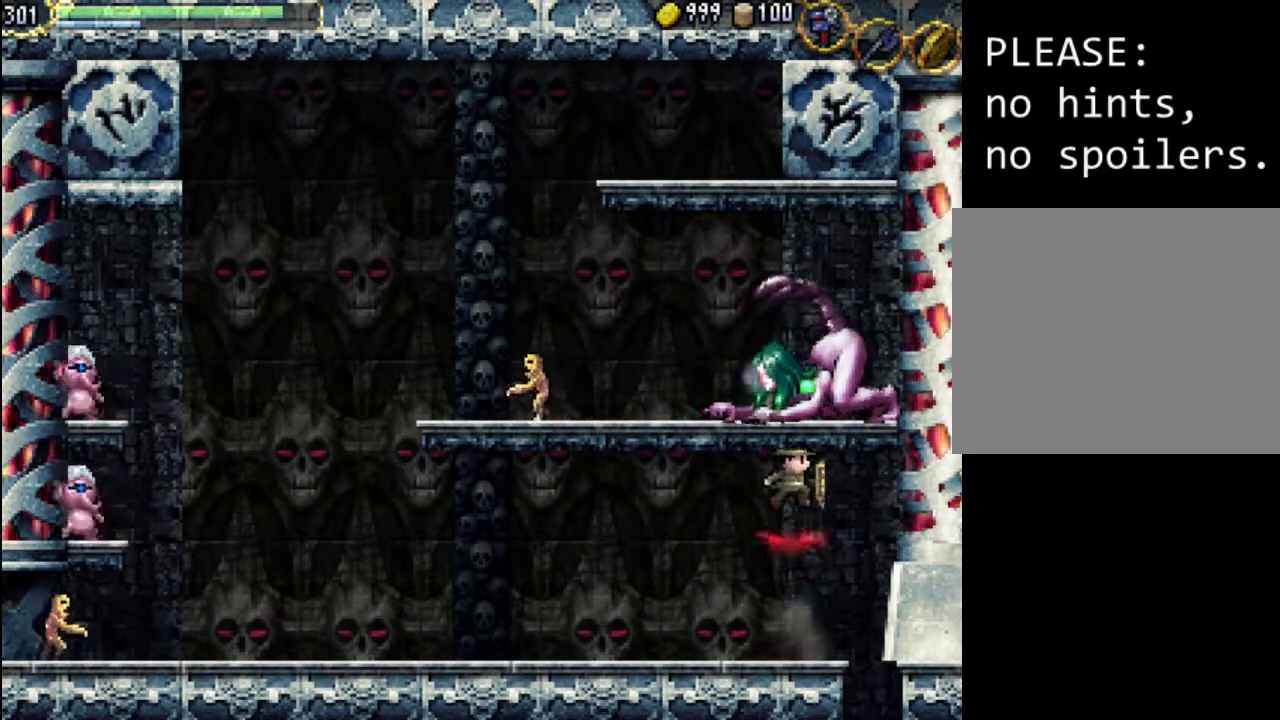
{"buttons": ["A", "X"], "events": [[33, "X", "down"], [267, "X", "up"], [300, "A", "up"], [367, "X", "down"], [400, "A", "down"]]}
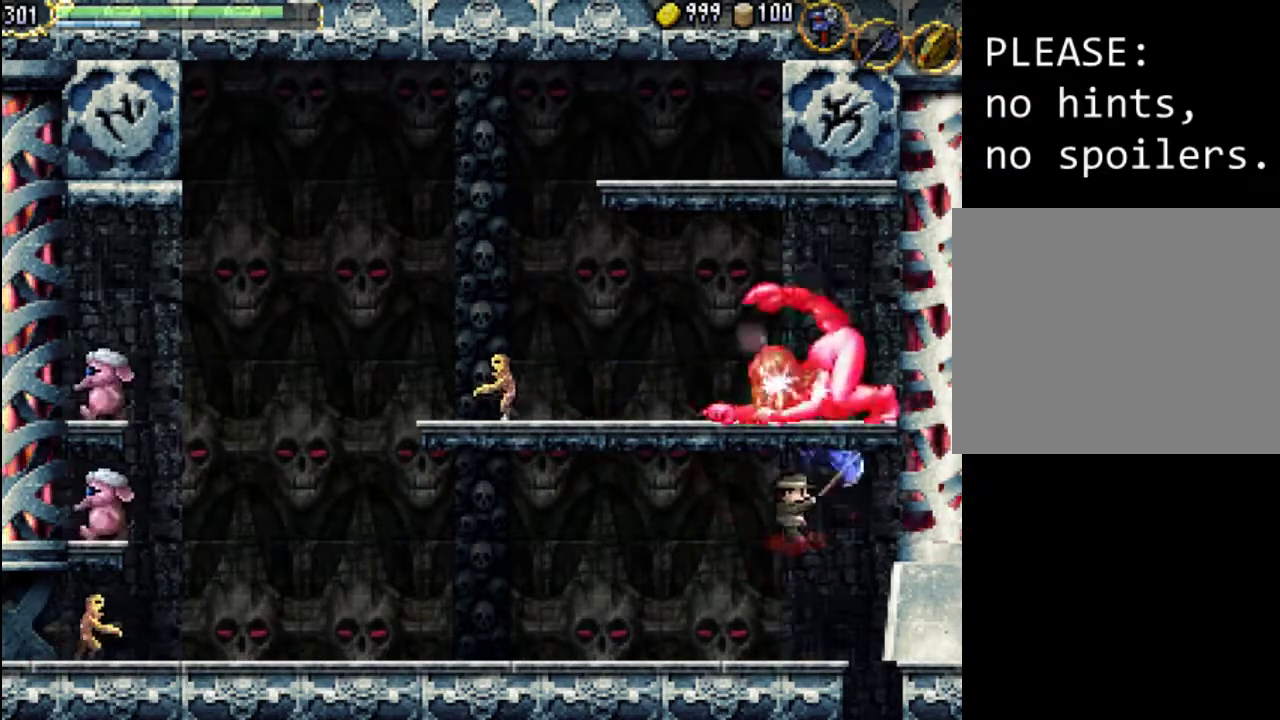
{"buttons": ["A"], "events": [[33, "A", "up"], [100, "X", "up"], [400, "A", "down"]]}
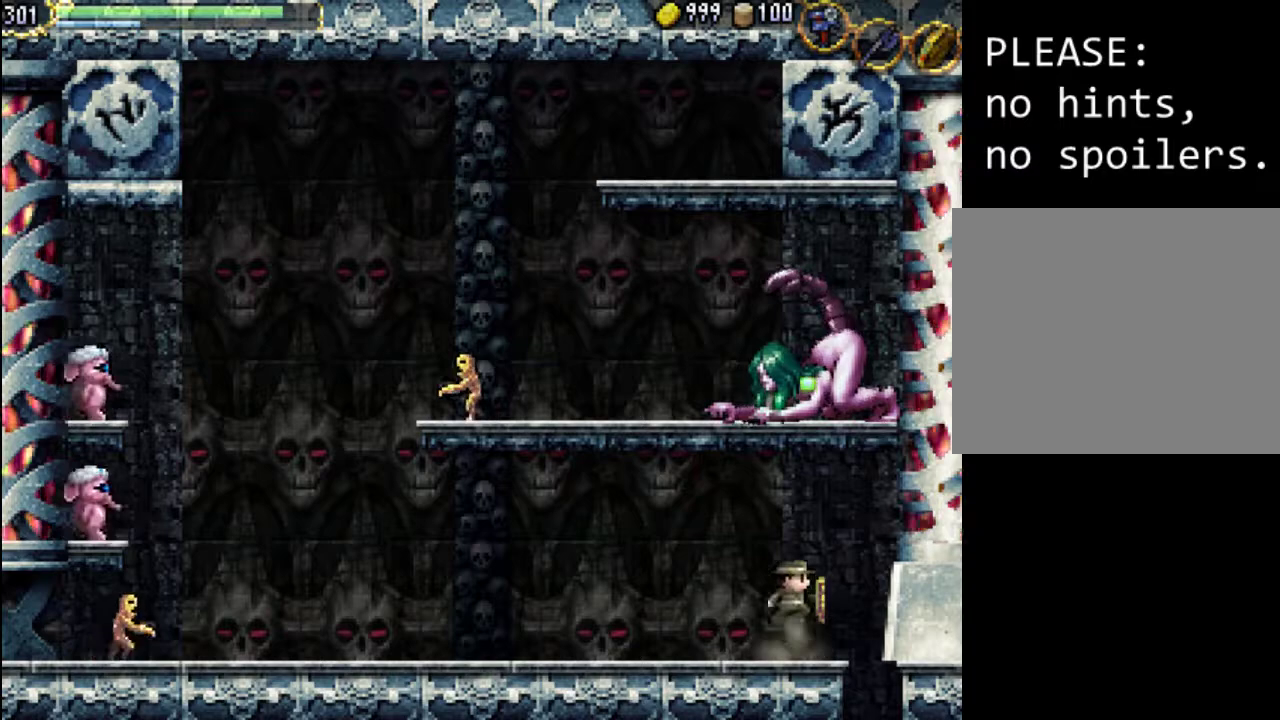
{"buttons": ["A", "X"], "events": [[200, "A", "up"], [267, "A", "down"], [367, "X", "down"]]}
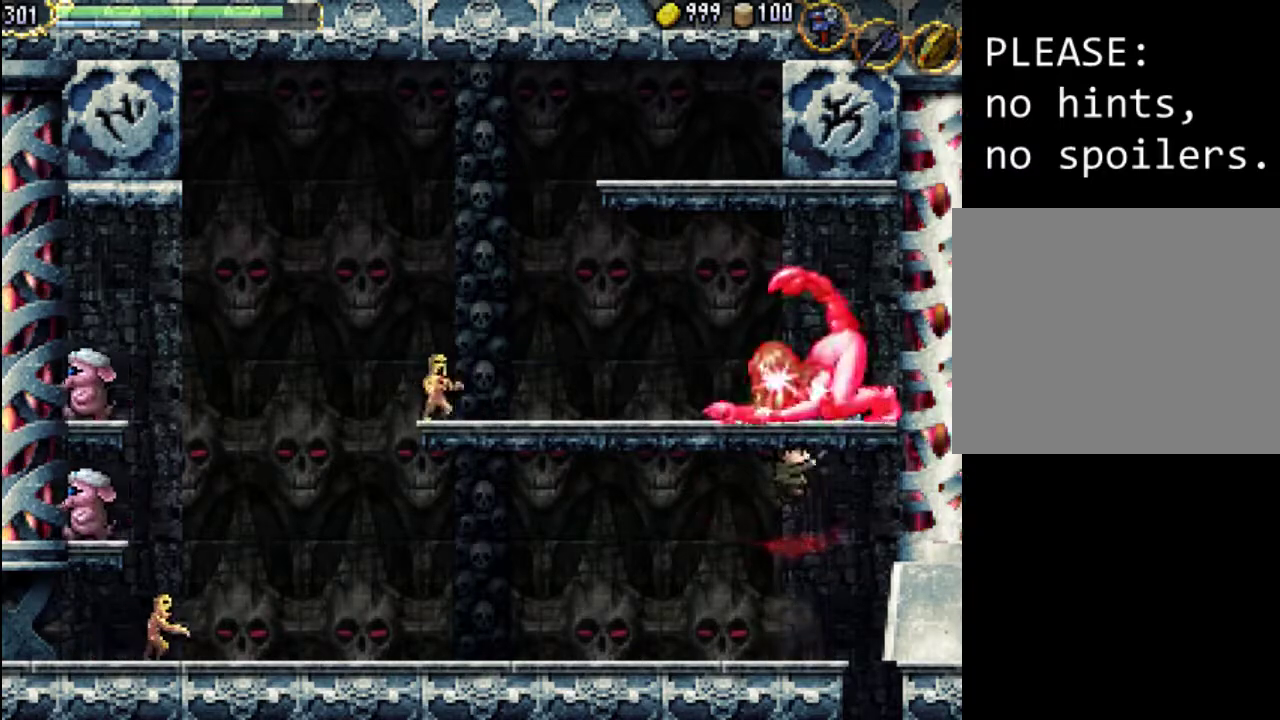
{"buttons": [], "events": [[133, "A", "up"], [133, "X", "up"], [200, "X", "down"], [233, "A", "down"], [433, "A", "up"], [467, "X", "up"]]}
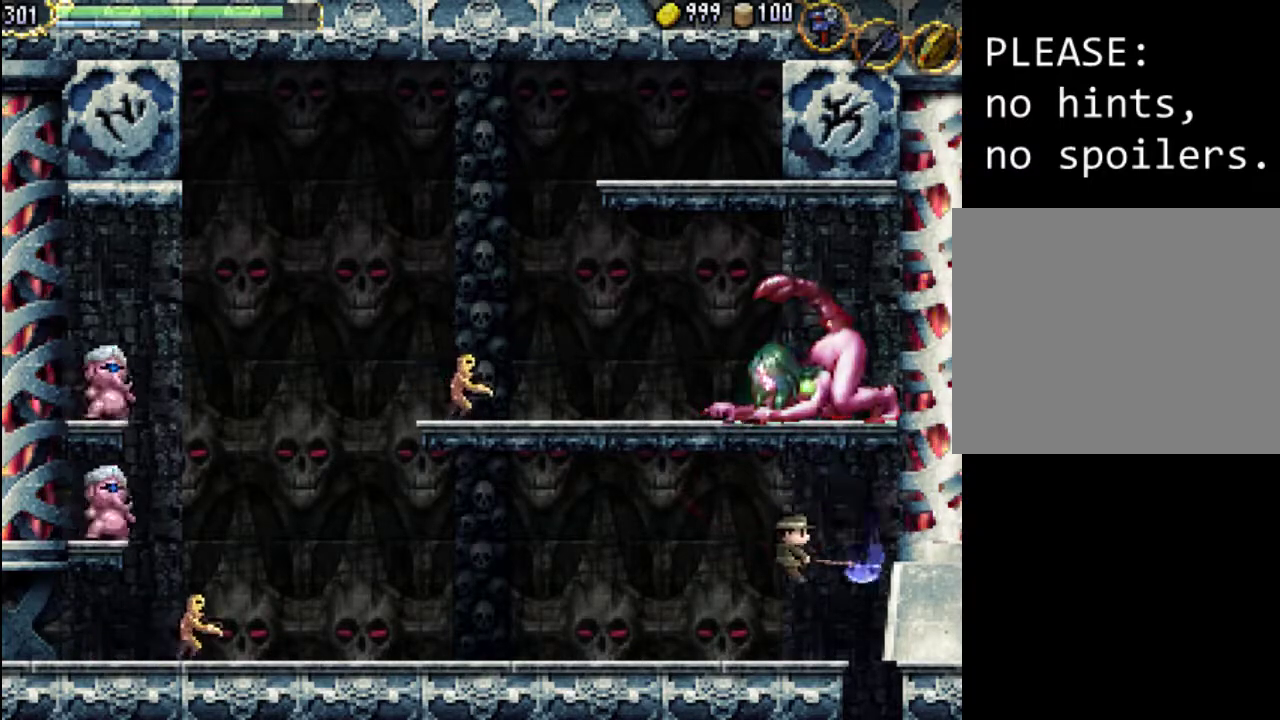
{"buttons": ["A"], "events": [[267, "A", "down"]]}
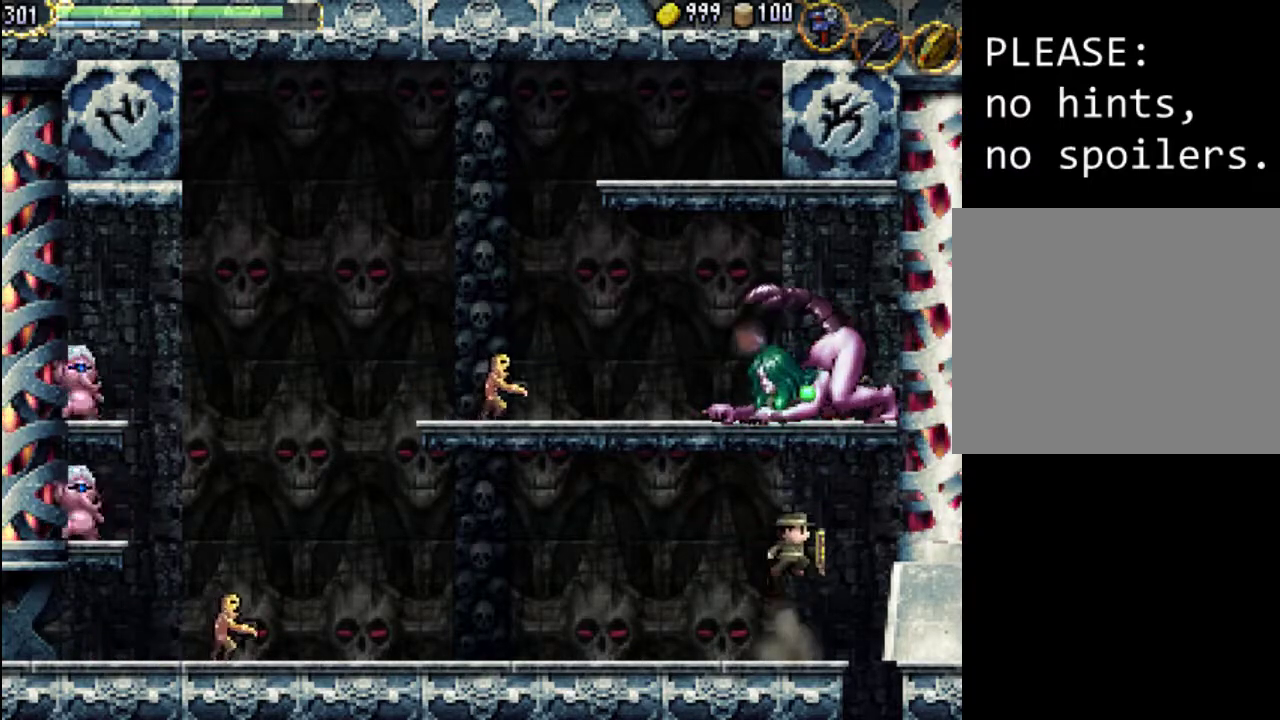
{"buttons": ["A", "X", "DPAD_LEFT"], "events": [[33, "A", "up"], [100, "A", "down"], [333, "X", "down"], [467, "DPAD_LEFT", "down"]]}
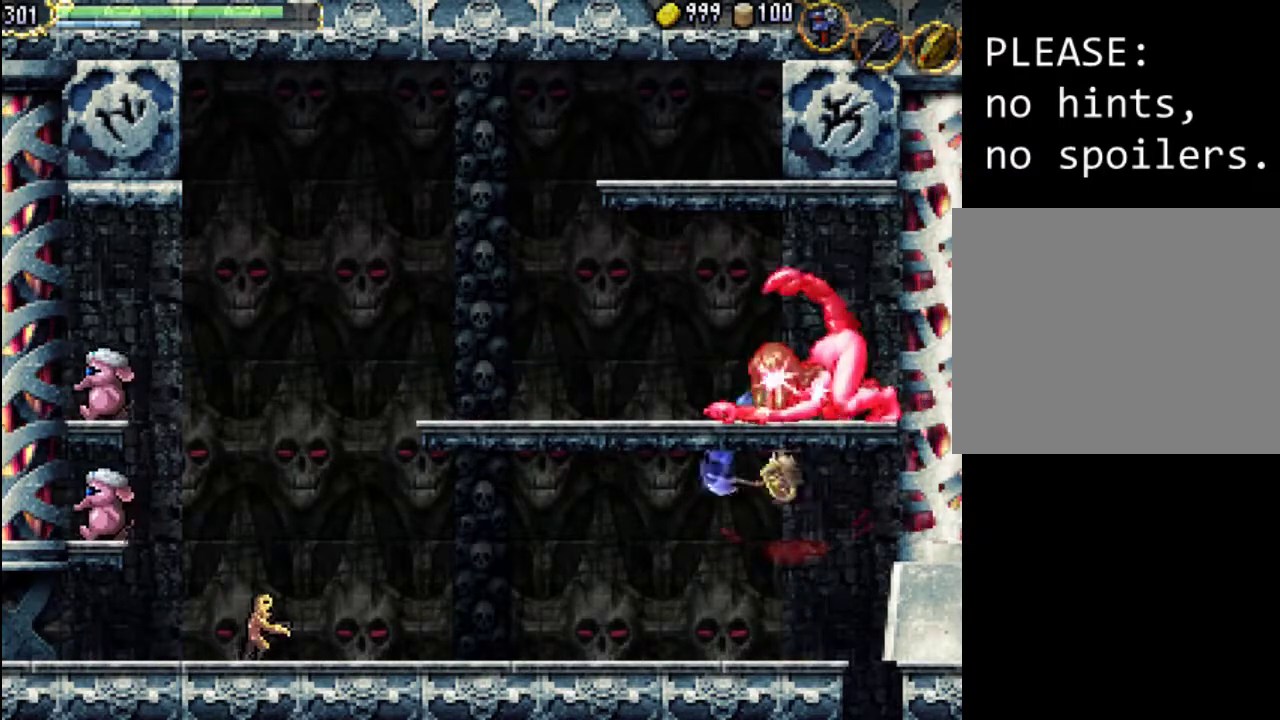
{"buttons": ["DPAD_LEFT"], "events": [[67, "A", "up"], [67, "X", "up"]]}
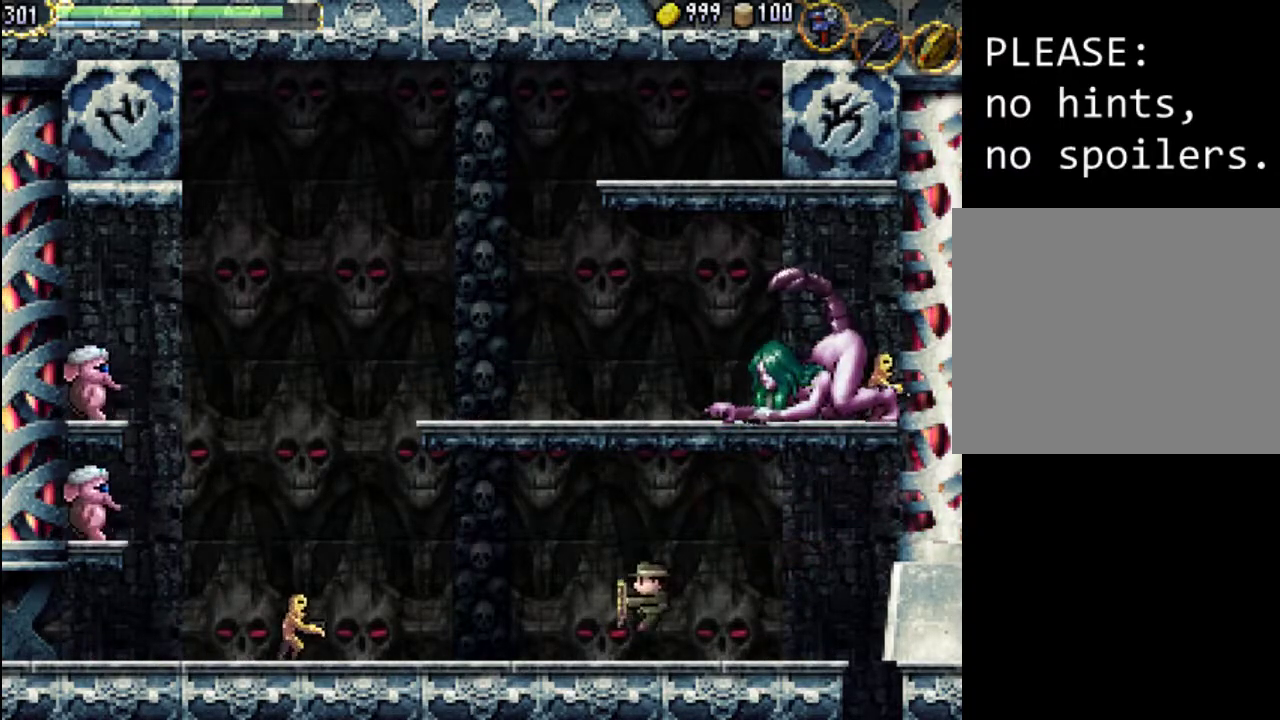
{"buttons": ["A", "DPAD_LEFT"], "events": [[467, "A", "down"]]}
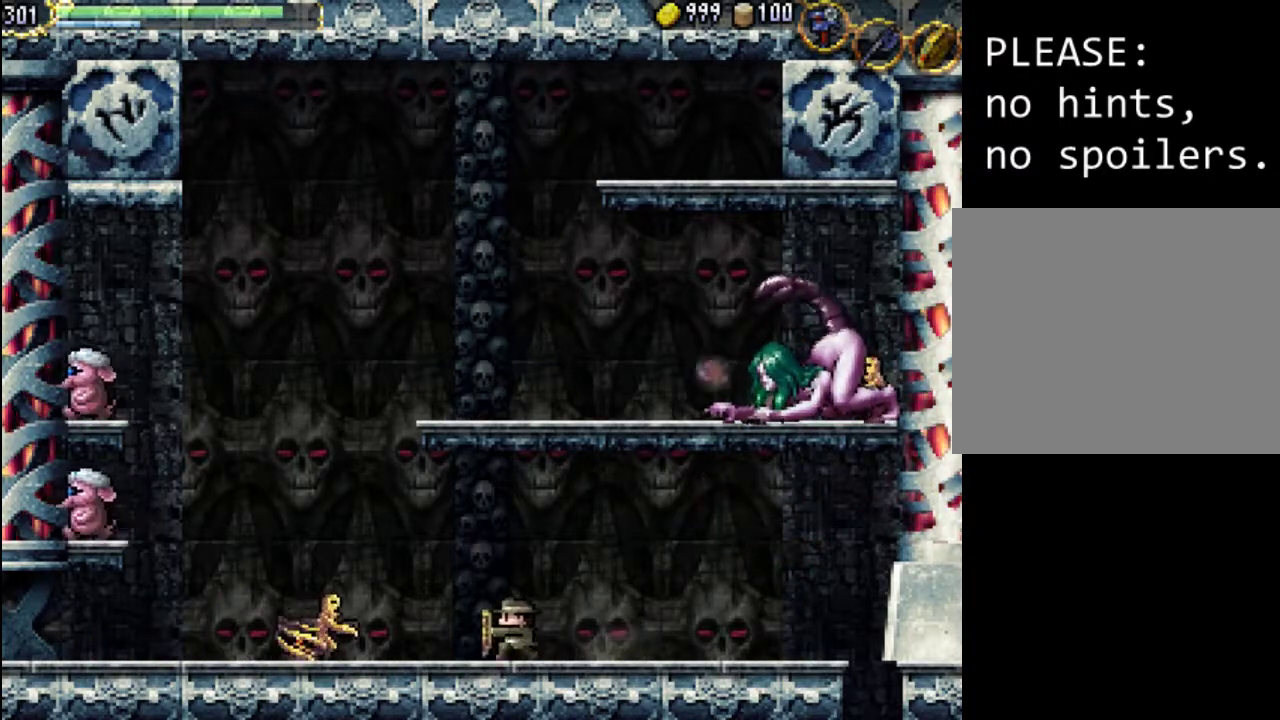
{"buttons": ["DPAD_LEFT"], "events": [[300, "A", "up"]]}
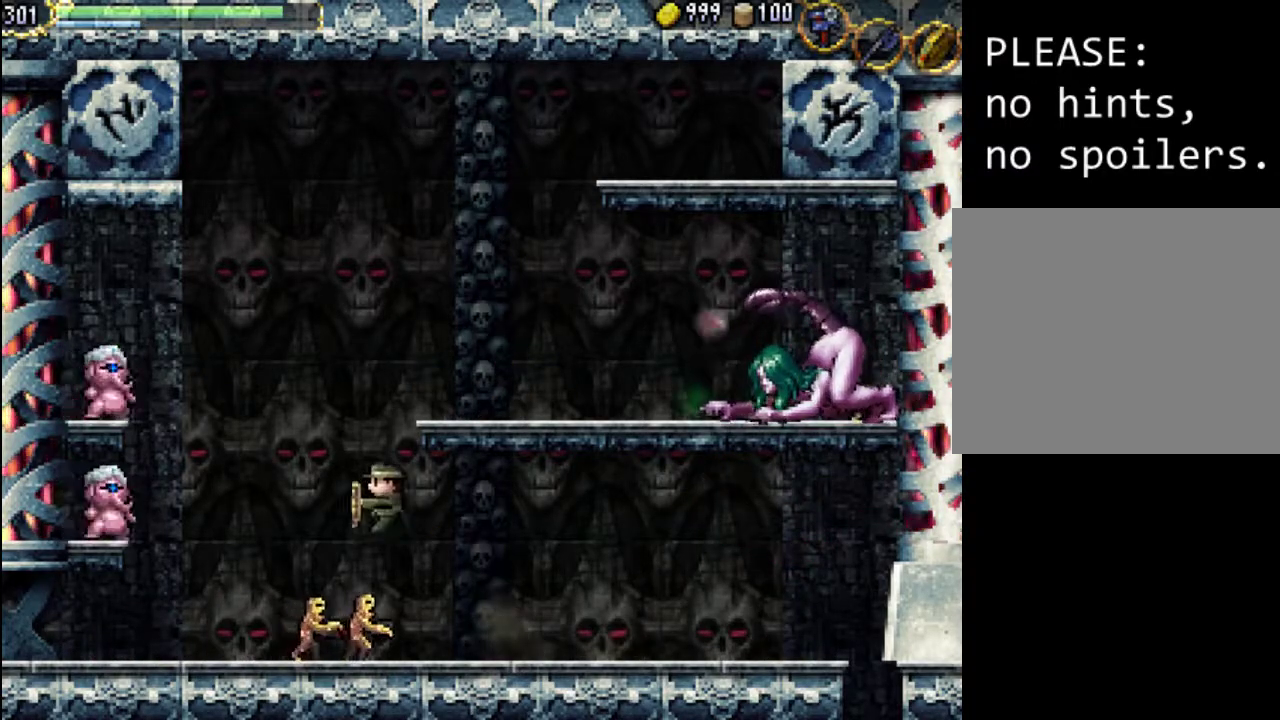
{"buttons": ["DPAD_LEFT"], "events": [[100, "R1", "down"], [233, "R1", "up"]]}
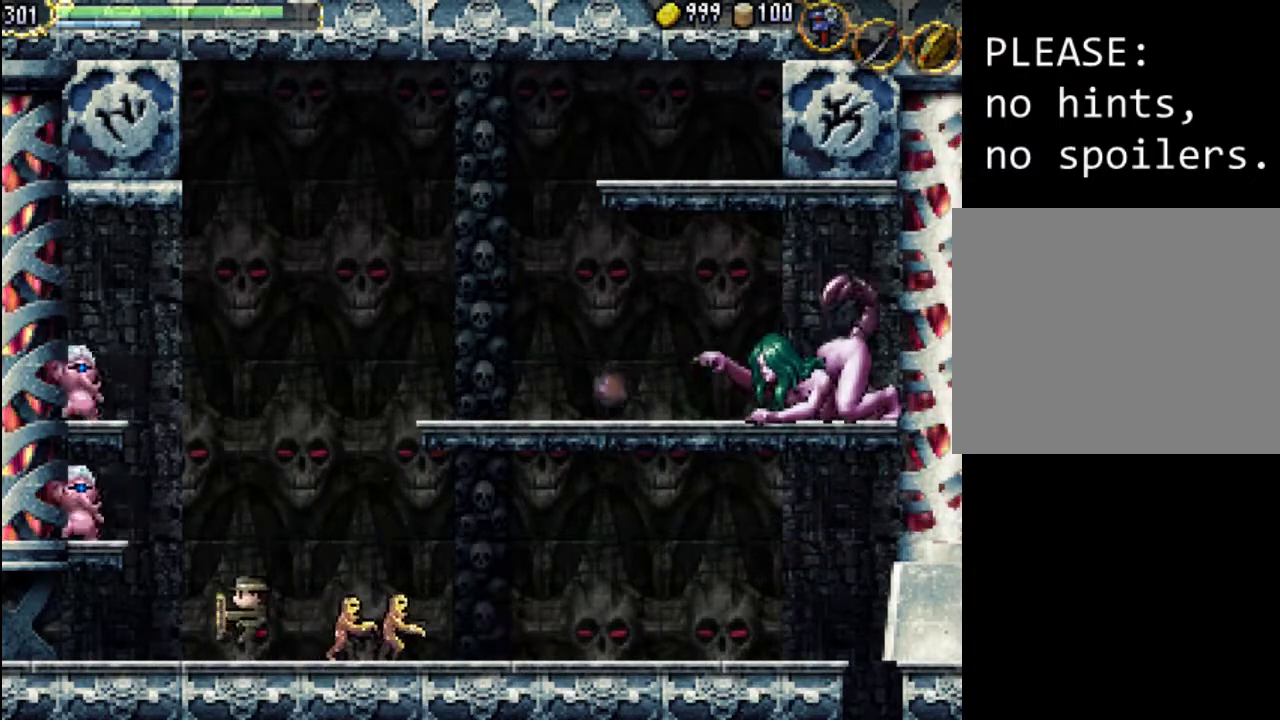
{"buttons": ["A"], "events": [[200, "DPAD_LEFT", "up"], [367, "A", "down"]]}
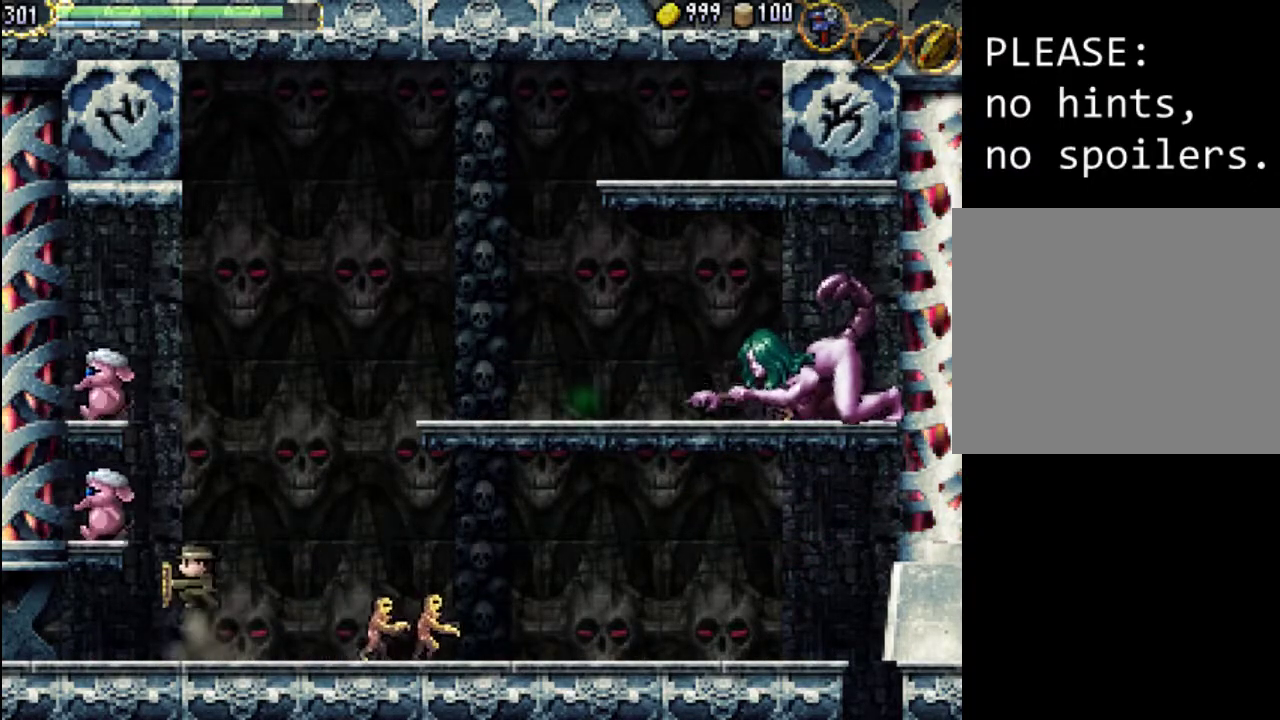
{"buttons": ["DPAD_RIGHT"], "events": [[233, "DPAD_RIGHT", "down"], [300, "A", "up"]]}
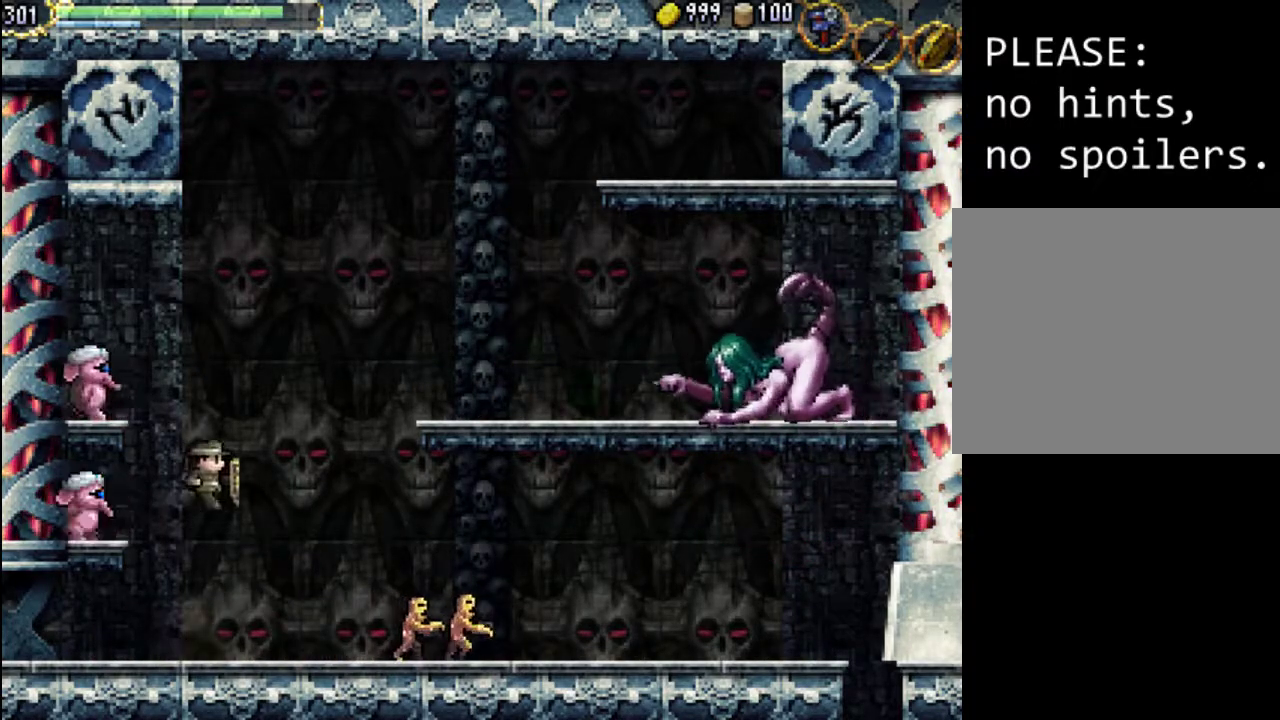
{"buttons": ["DPAD_RIGHT"], "events": []}
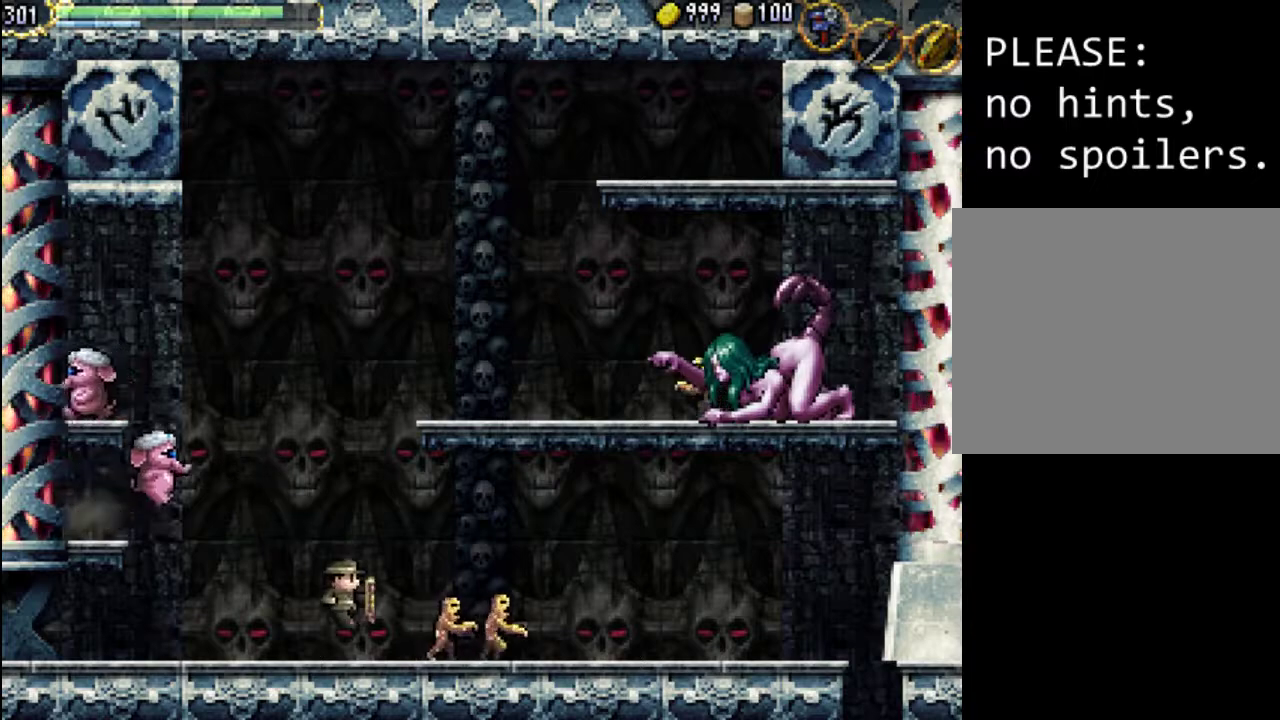
{"buttons": ["A"], "events": [[33, "DPAD_RIGHT", "up"], [133, "A", "down"]]}
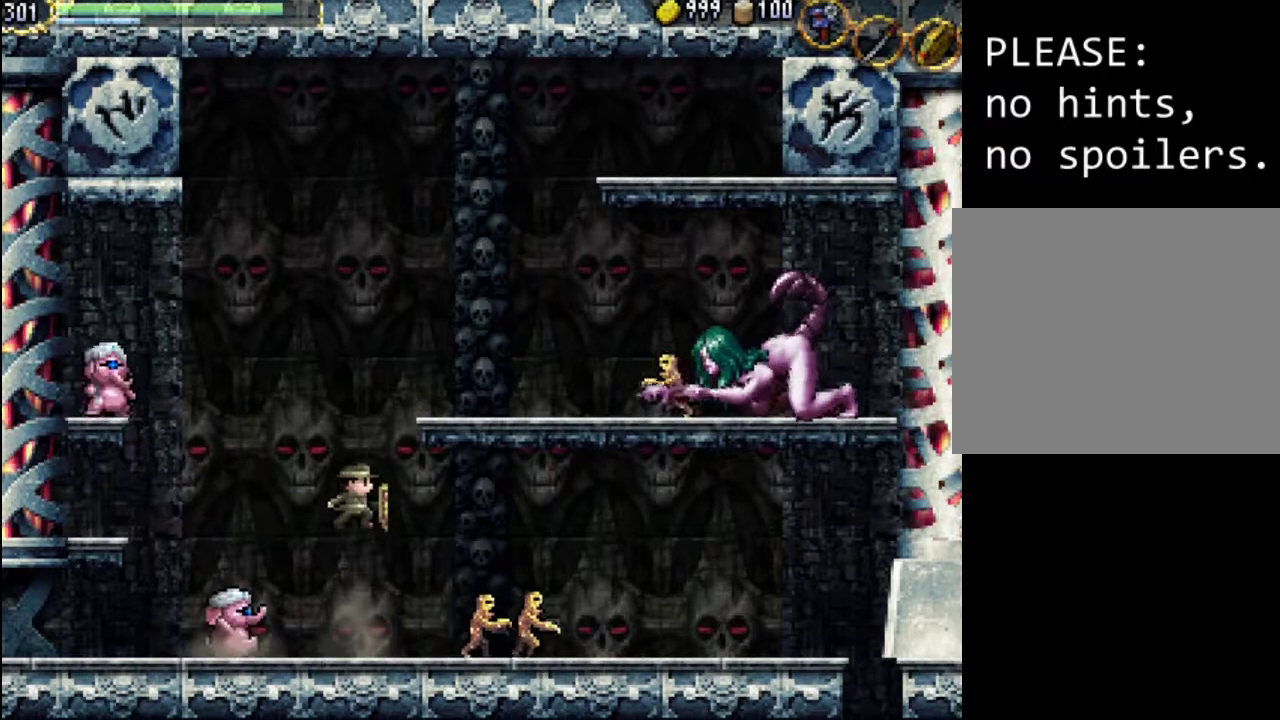
{"buttons": ["A", "DPAD_RIGHT"], "events": [[67, "A", "up"], [133, "A", "down"], [333, "DPAD_RIGHT", "down"]]}
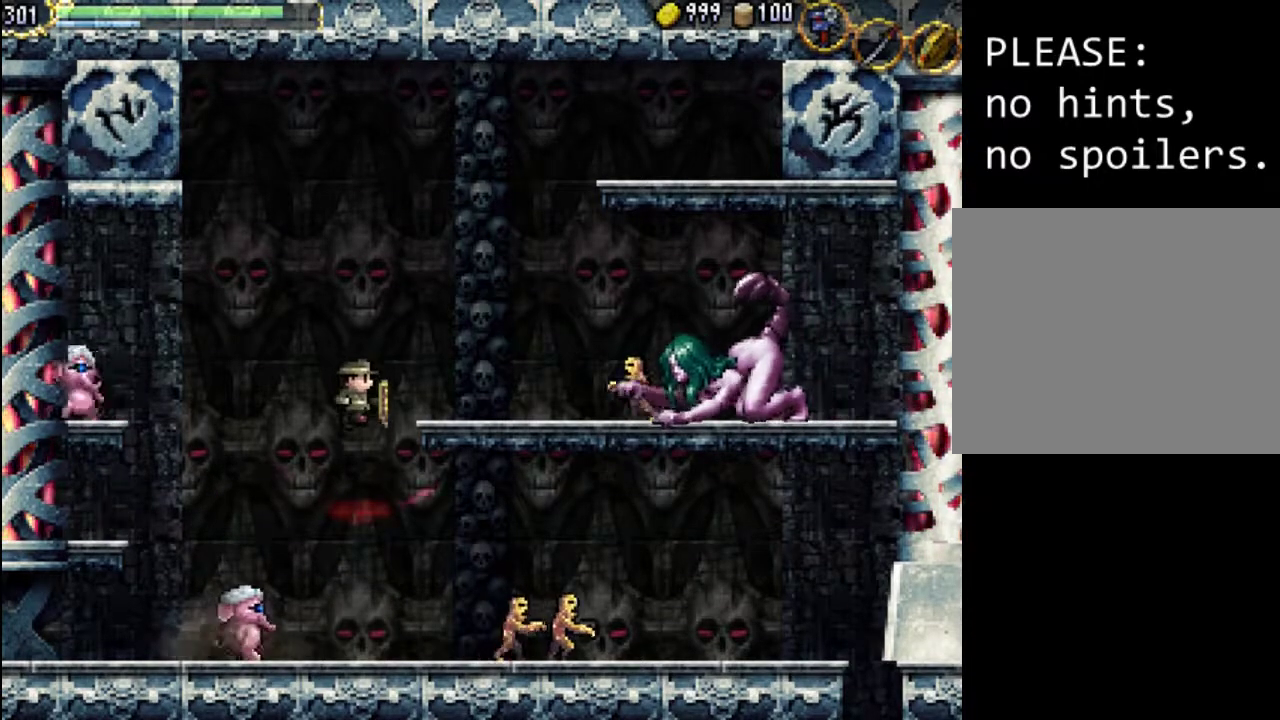
{"buttons": ["DPAD_RIGHT"], "events": [[167, "R1", "down"], [433, "R1", "up"], [500, "A", "up"]]}
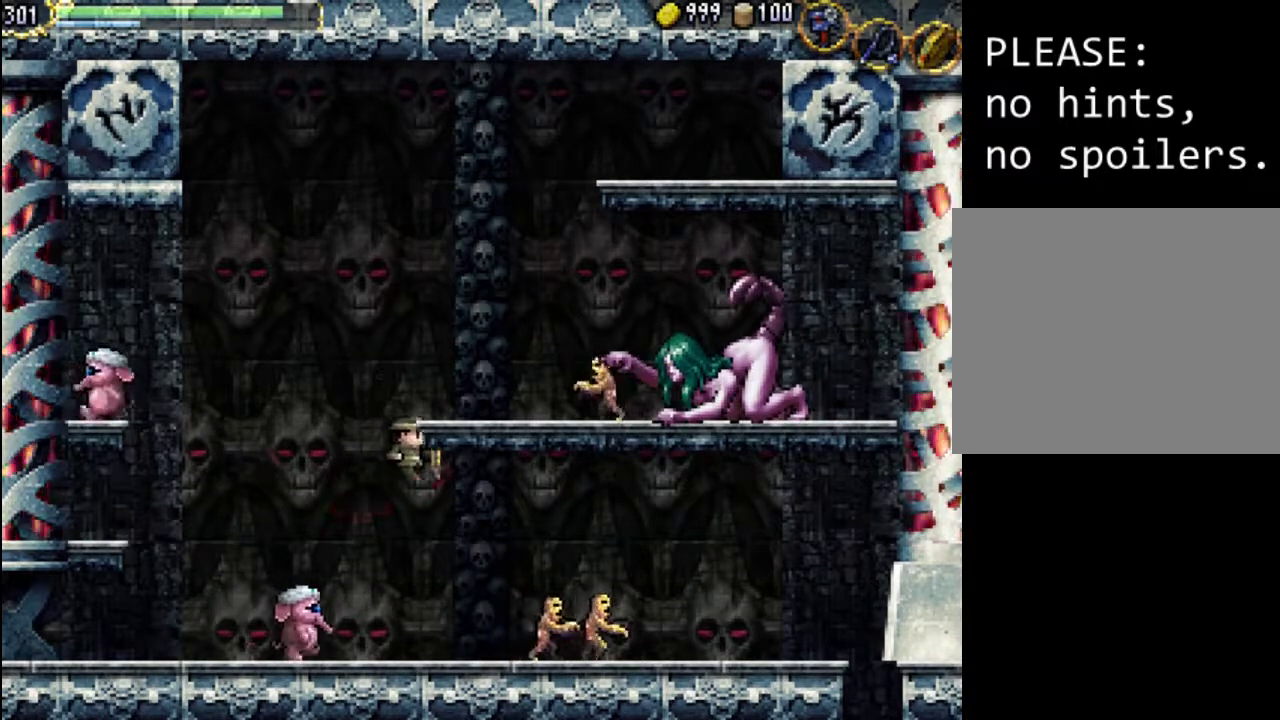
{"buttons": ["A"], "events": [[300, "DPAD_RIGHT", "up"], [433, "A", "down"]]}